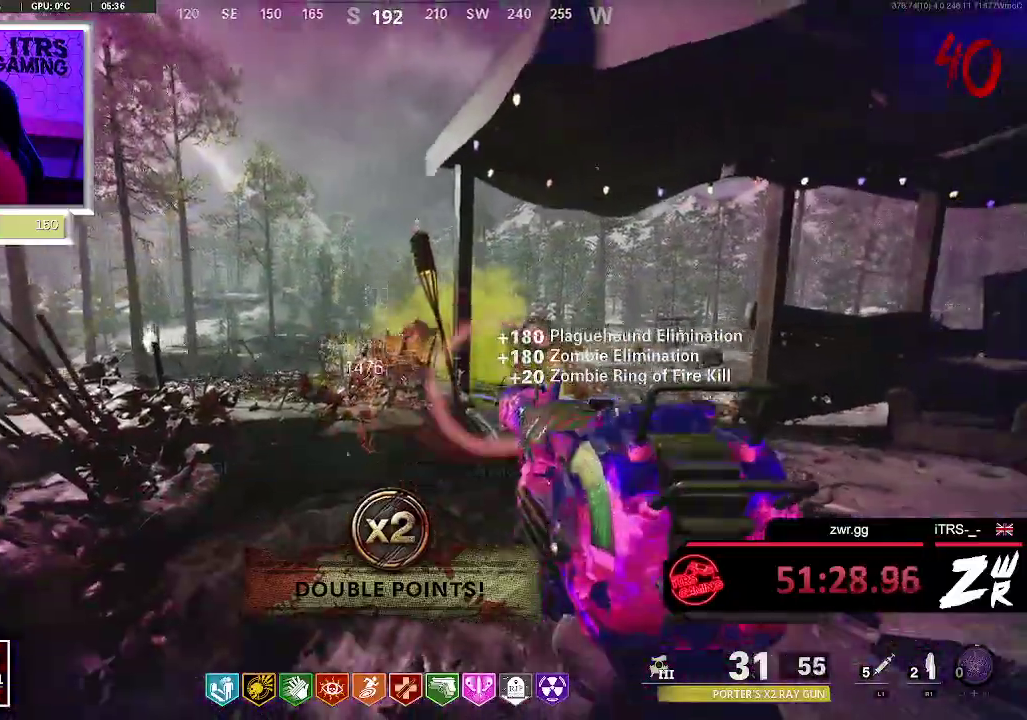
Gameplay with a controller (PlayStation layout); each line is a JSON object with the inputs held at the frame after it. "events" lists button and stick changes between this image and that frame as [ms after this image, input, new state], when the widget could be followed in between. This overlay highlights the sticks when they move; stick clicks (L3 R3) are not distinguishable. Not read: L1 R1.
{"buttons": ["R2"], "left_stick": "center", "right_stick": "center", "events": []}
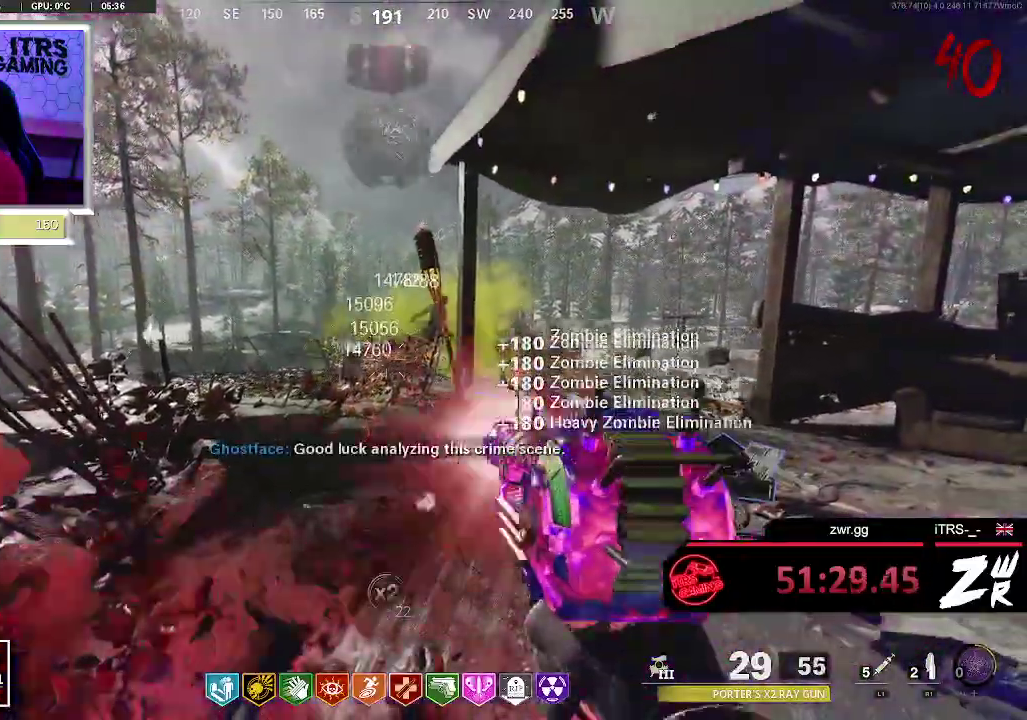
{"buttons": ["R2"], "left_stick": "center", "right_stick": "center", "events": []}
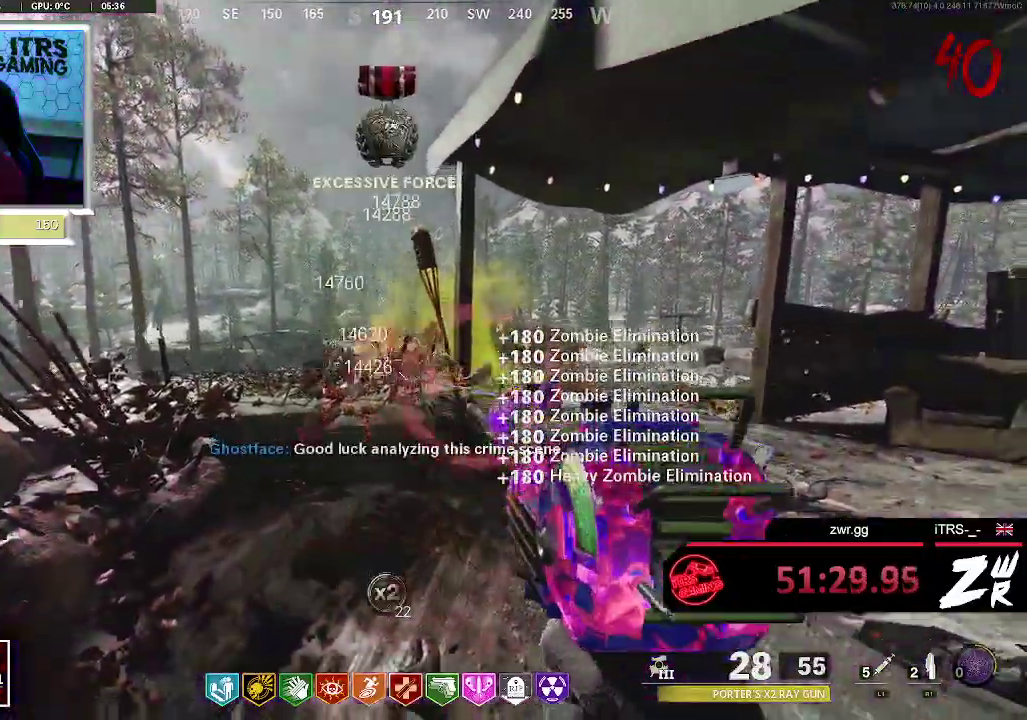
{"buttons": ["R2"], "left_stick": "center", "right_stick": "center", "events": [[267, "left_stick", "right"], [367, "left_stick", "center"]]}
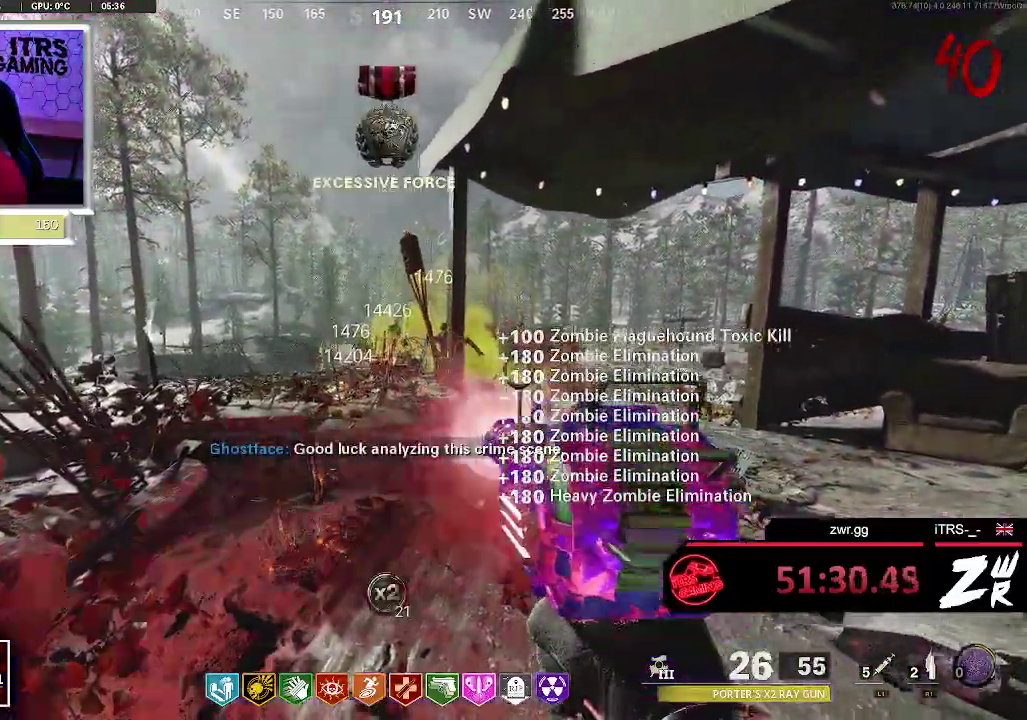
{"buttons": ["R2"], "left_stick": "center", "right_stick": "center", "events": []}
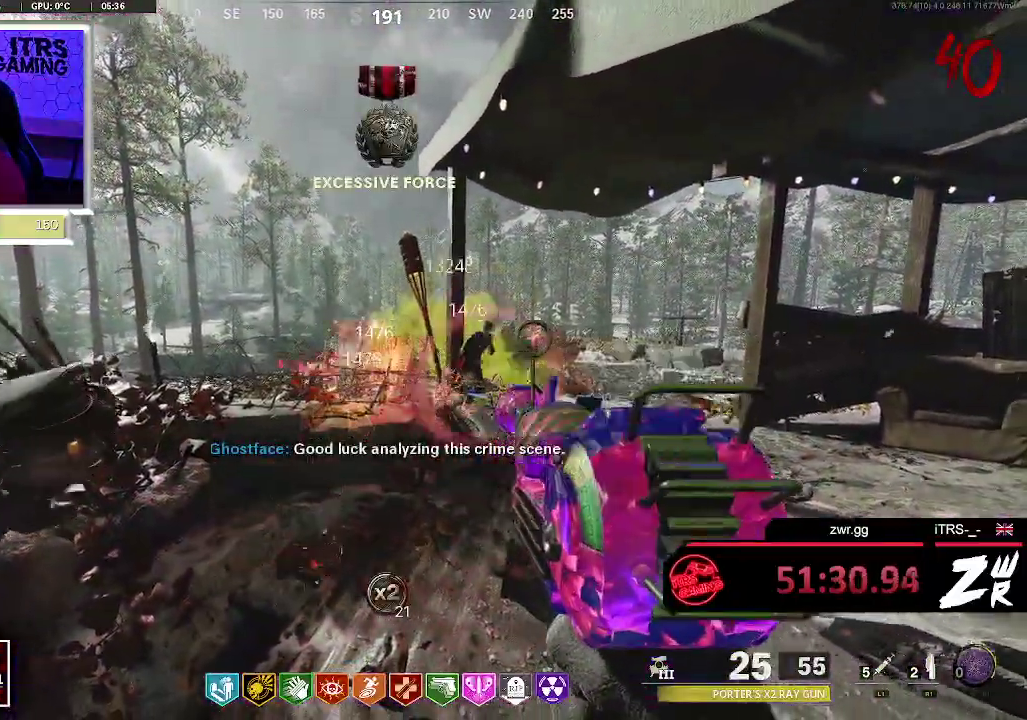
{"buttons": ["R2"], "left_stick": "down", "right_stick": "center", "events": [[333, "left_stick", "down"], [400, "right_stick", "down-left"], [467, "right_stick", "center"]]}
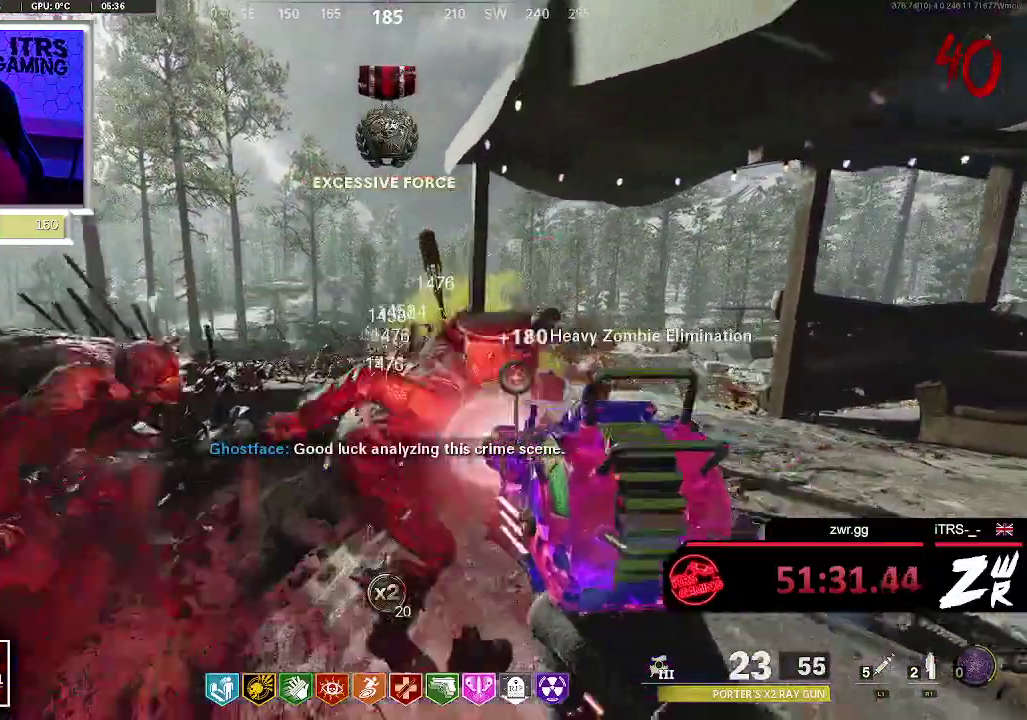
{"buttons": ["R2"], "left_stick": "center", "right_stick": "center", "events": [[33, "left_stick", "center"]]}
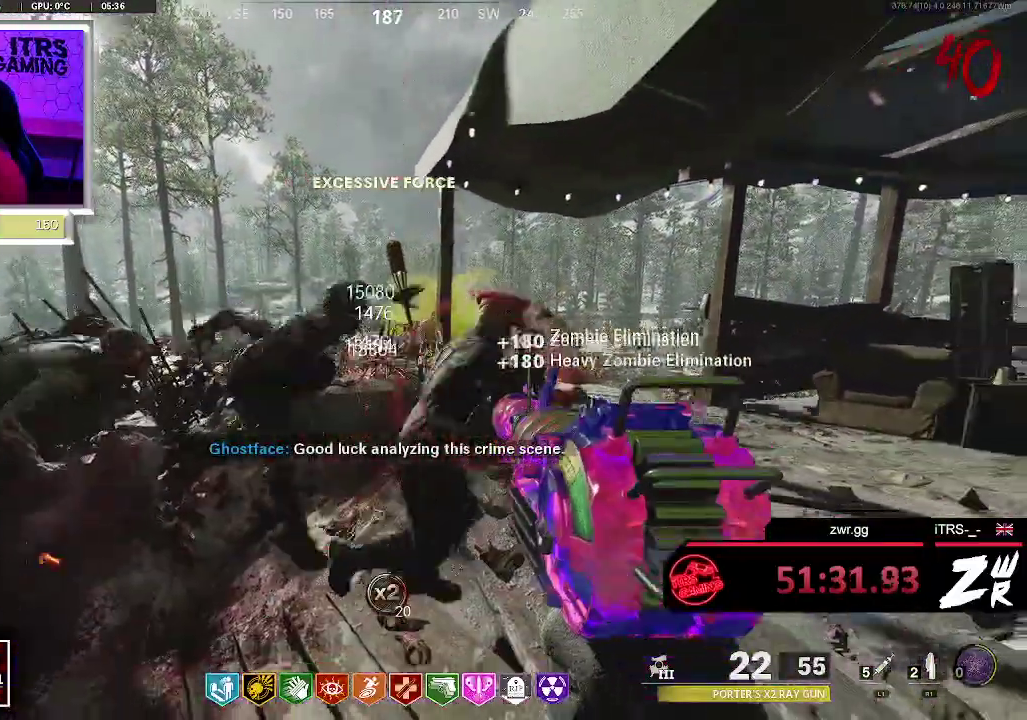
{"buttons": ["R2"], "left_stick": "center", "right_stick": "center", "events": [[67, "left_stick", "down-right"], [200, "left_stick", "center"]]}
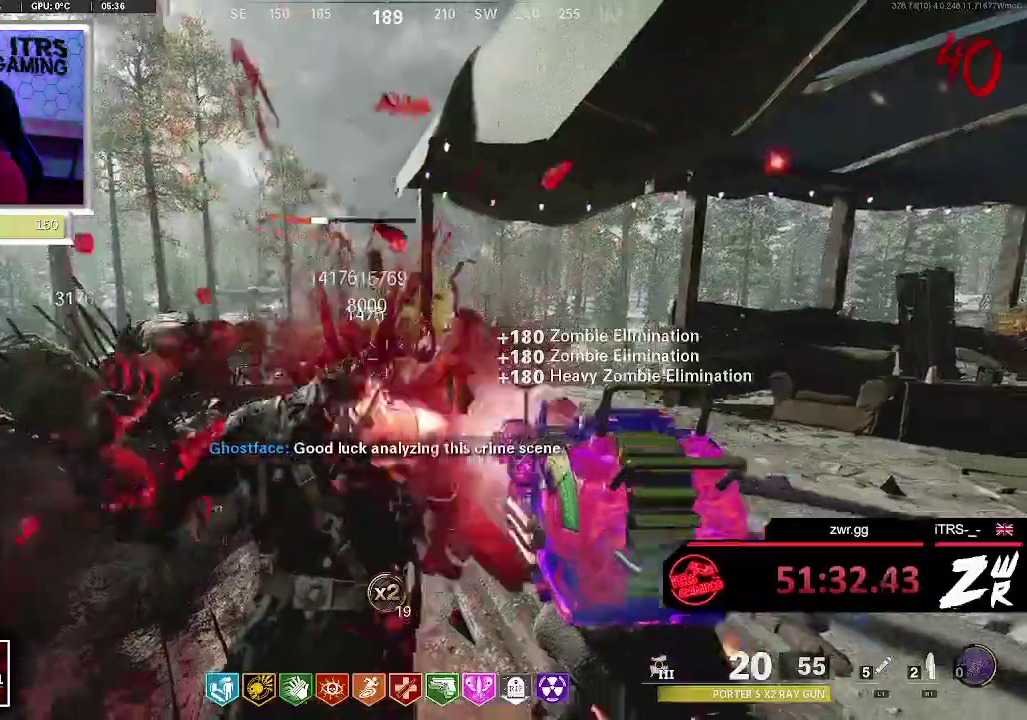
{"buttons": ["R2"], "left_stick": "center", "right_stick": "center", "events": []}
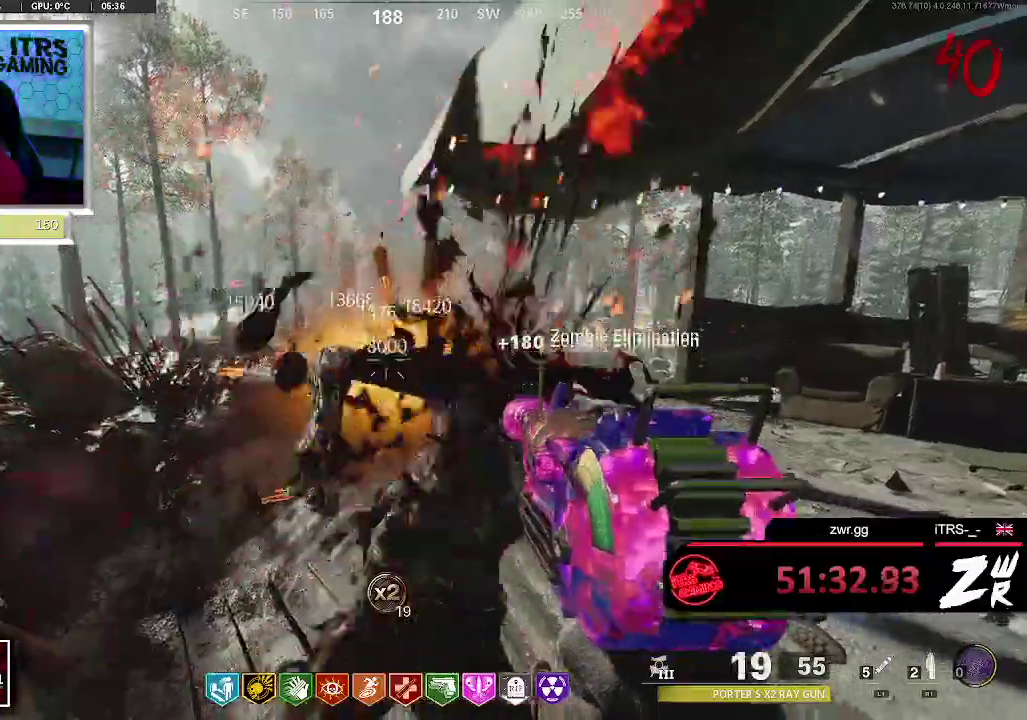
{"buttons": ["R2"], "left_stick": "center", "right_stick": "center", "events": [[200, "left_stick", "down"], [333, "left_stick", "down-right"], [500, "left_stick", "center"]]}
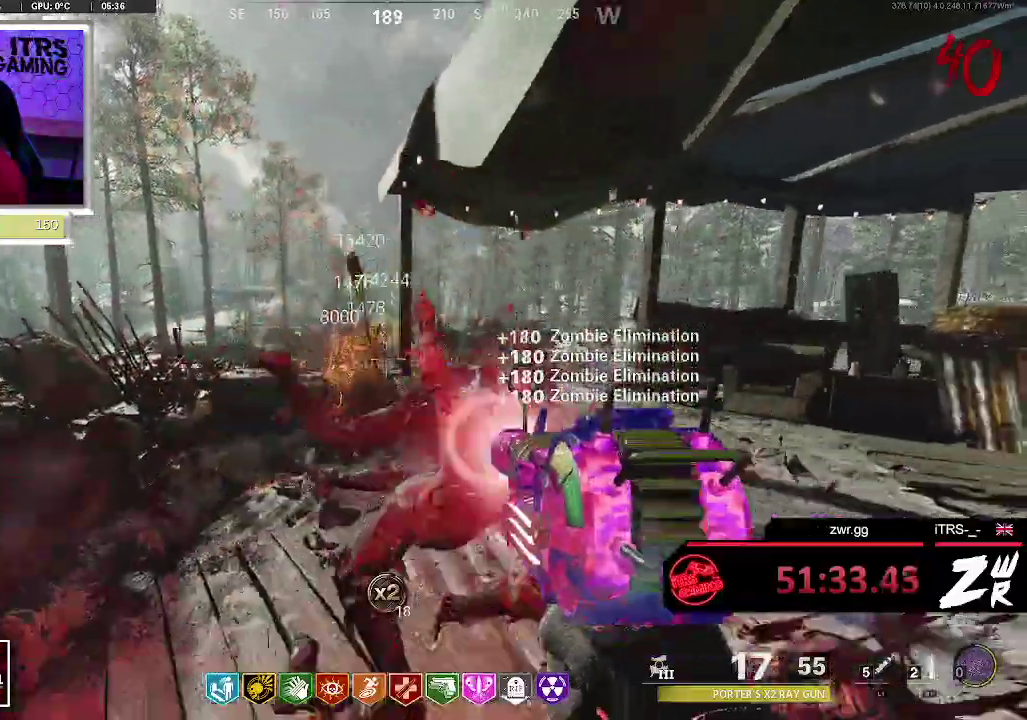
{"buttons": ["R2"], "left_stick": "center", "right_stick": "center", "events": []}
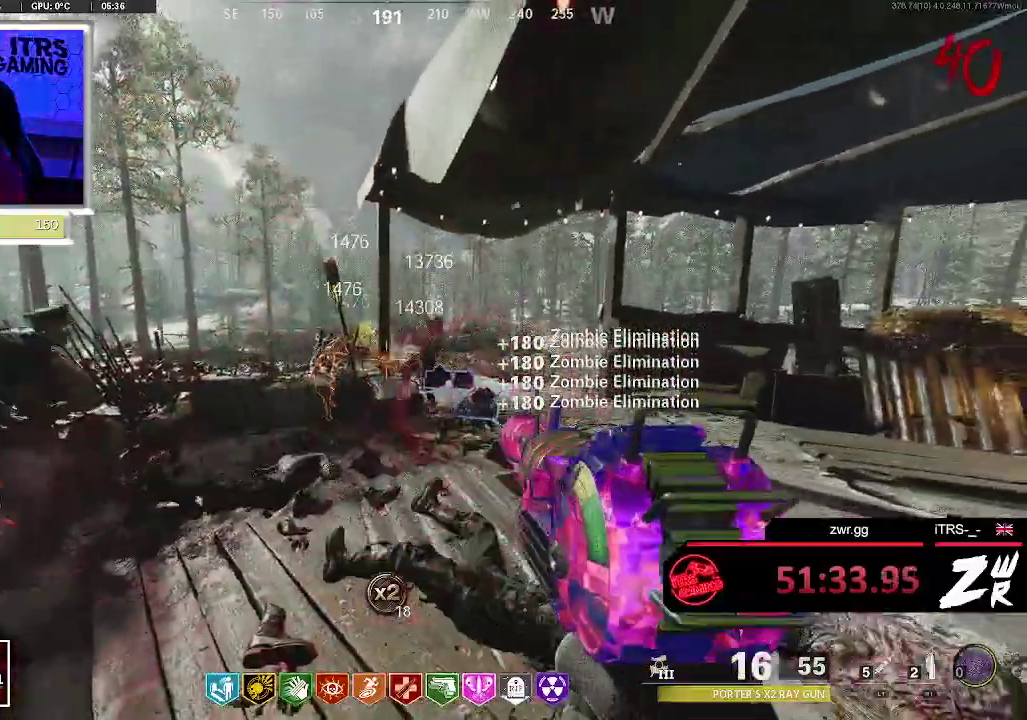
{"buttons": ["L2", "R2"], "left_stick": "center", "right_stick": "center", "events": [[433, "L2", "down"]]}
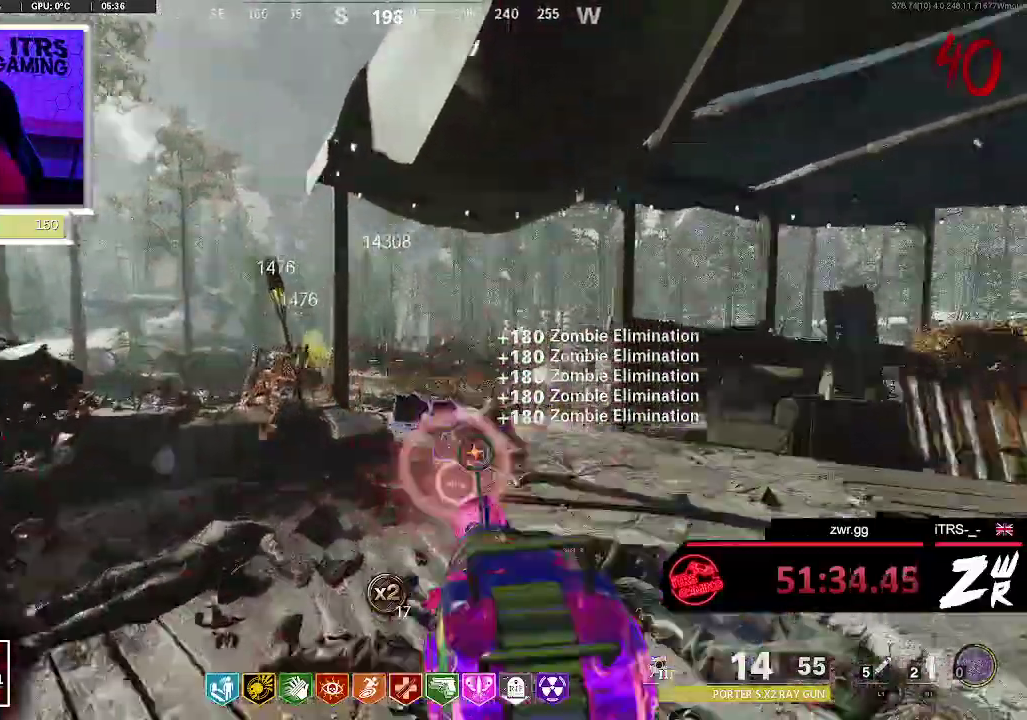
{"buttons": ["R2"], "left_stick": "center", "right_stick": "center", "events": [[33, "right_stick", "down-left"], [67, "L2", "up"], [200, "right_stick", "left"], [267, "right_stick", "center"]]}
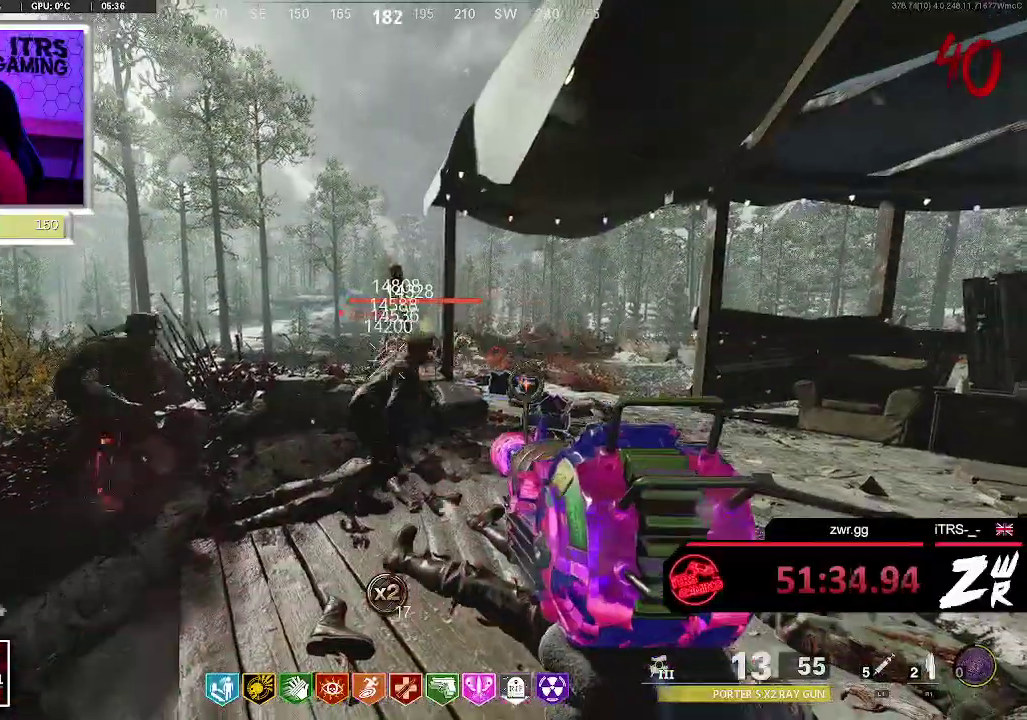
{"buttons": ["R2"], "left_stick": "center", "right_stick": "center", "events": []}
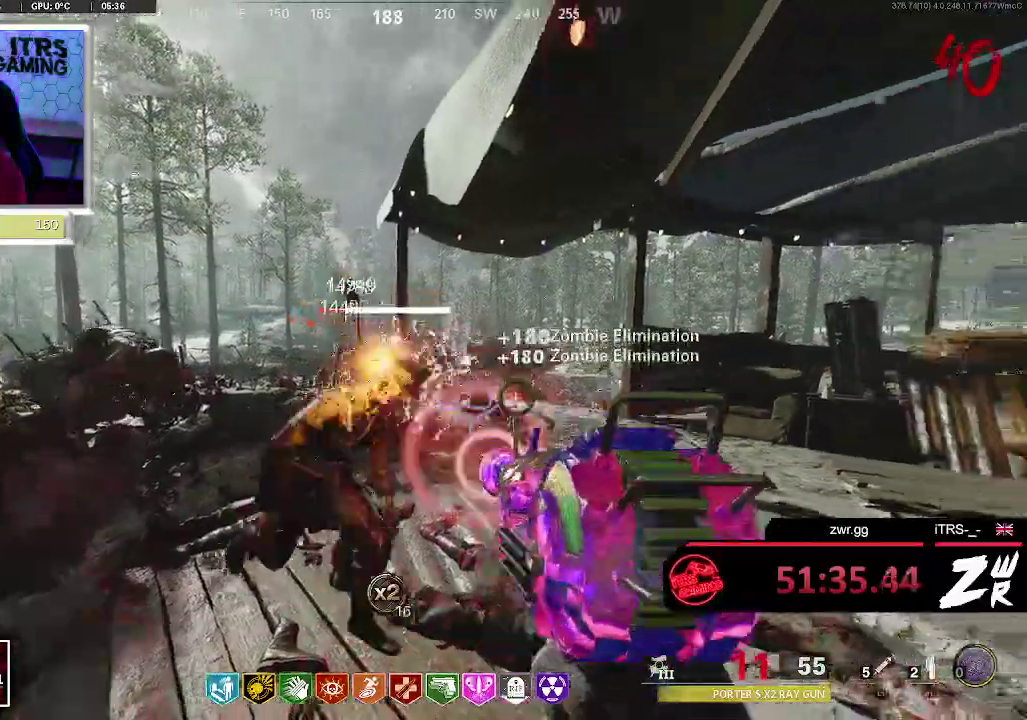
{"buttons": ["R2"], "left_stick": "center", "right_stick": "center", "events": []}
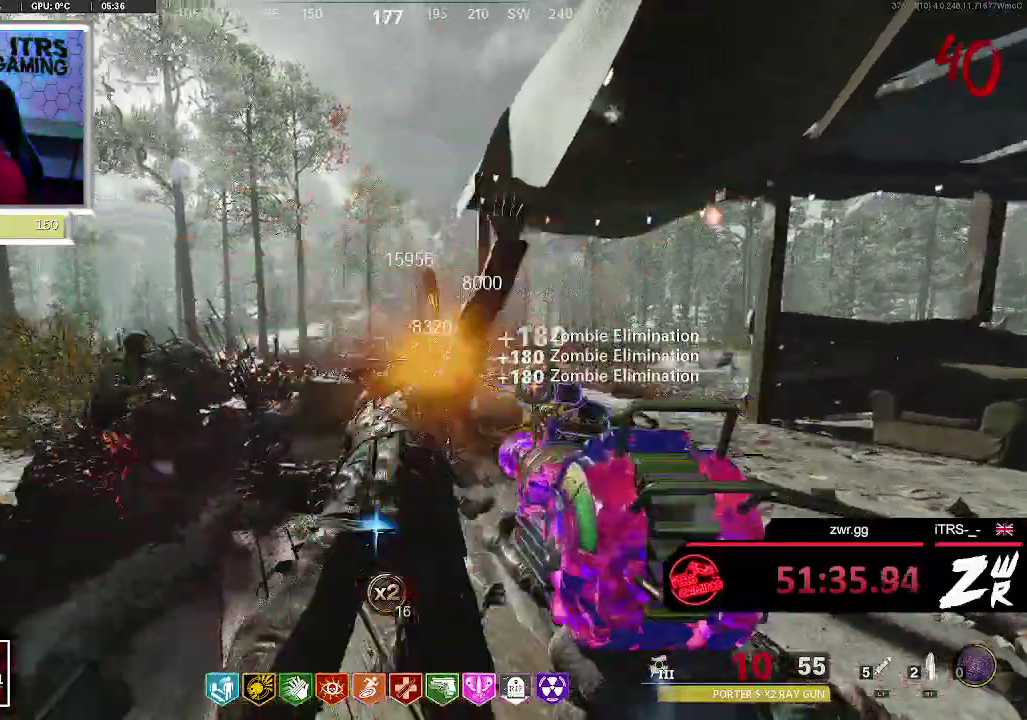
{"buttons": ["R2"], "left_stick": "center", "right_stick": "center", "events": []}
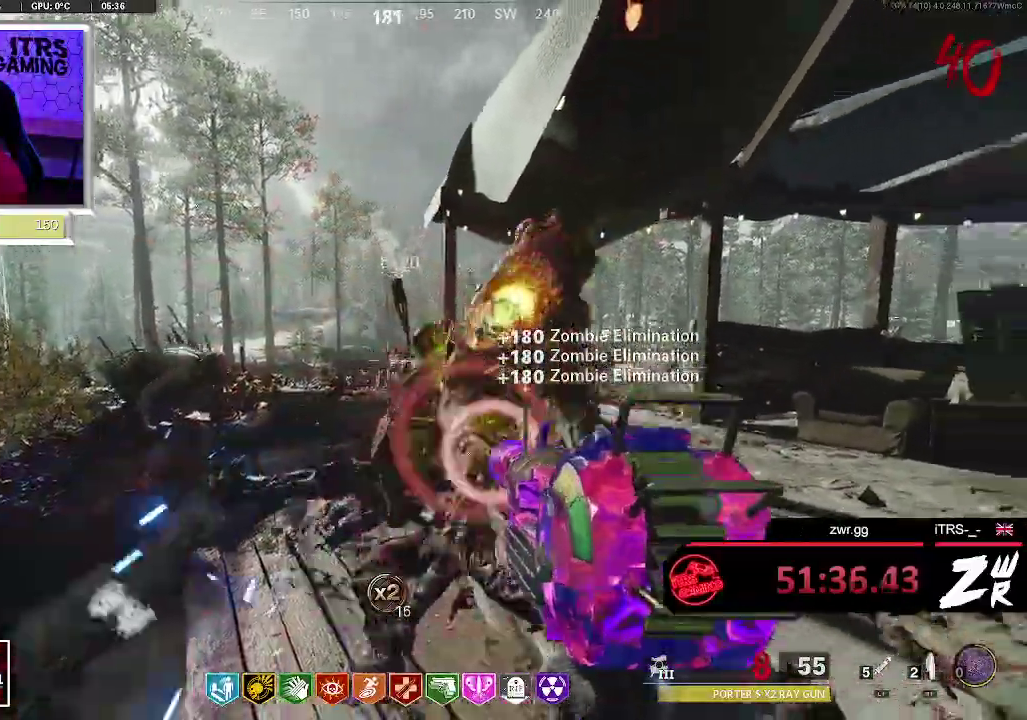
{"buttons": ["R2"], "left_stick": "center", "right_stick": "center", "events": [[200, "right_stick", "down"], [333, "right_stick", "center"]]}
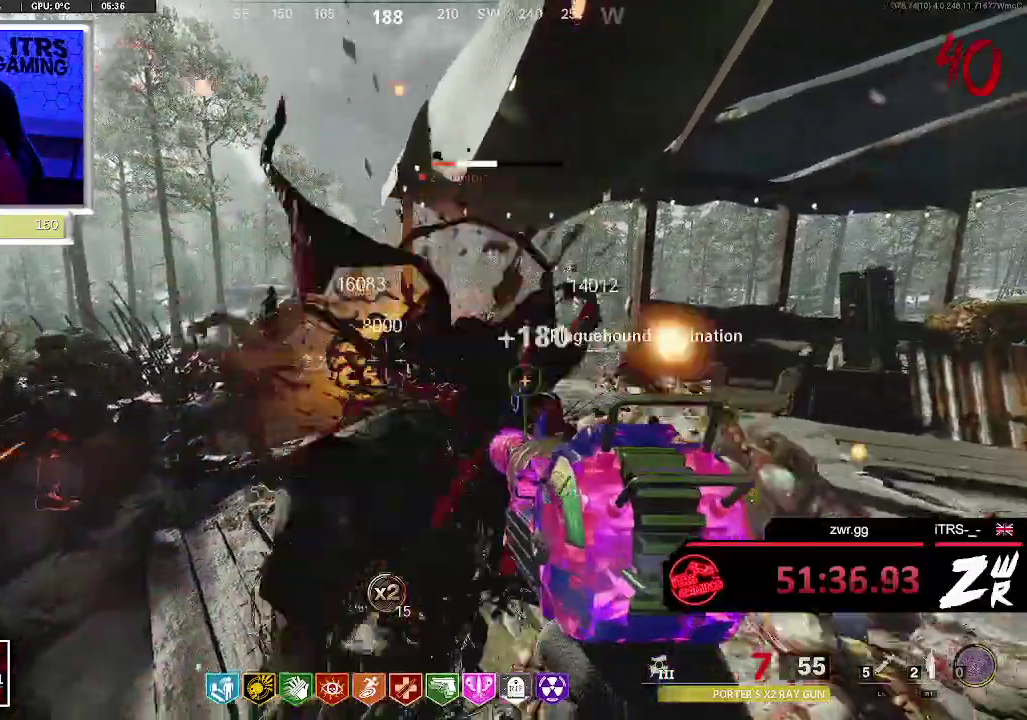
{"buttons": ["R2"], "left_stick": "center", "right_stick": "center", "events": []}
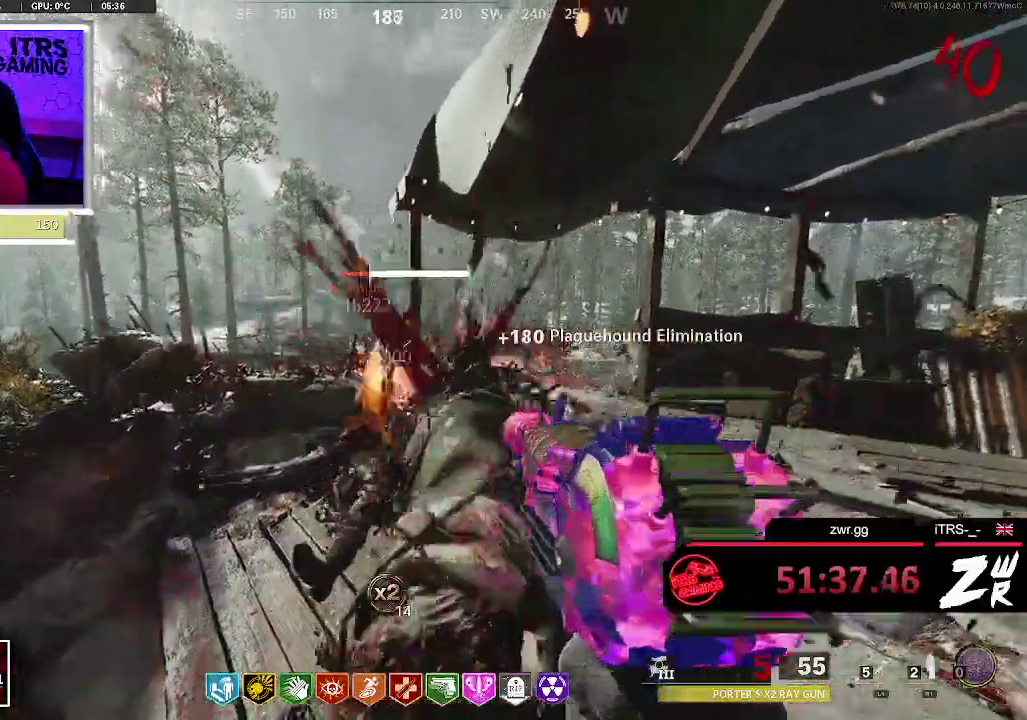
{"buttons": ["R2"], "left_stick": "center", "right_stick": "center", "events": []}
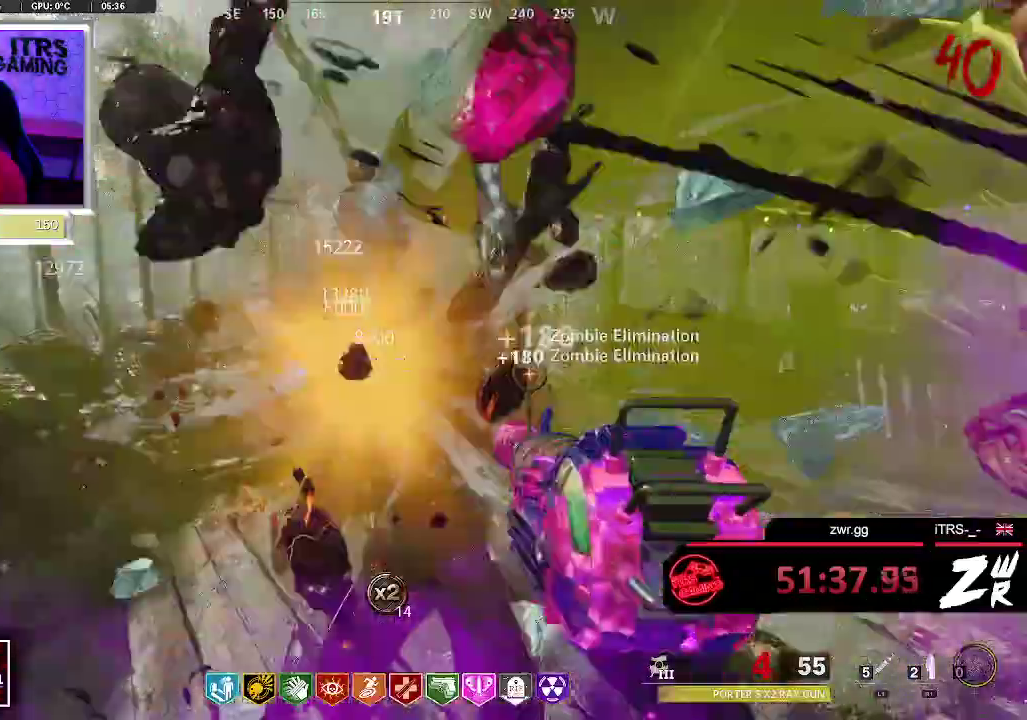
{"buttons": ["R2"], "left_stick": "center", "right_stick": "center", "events": []}
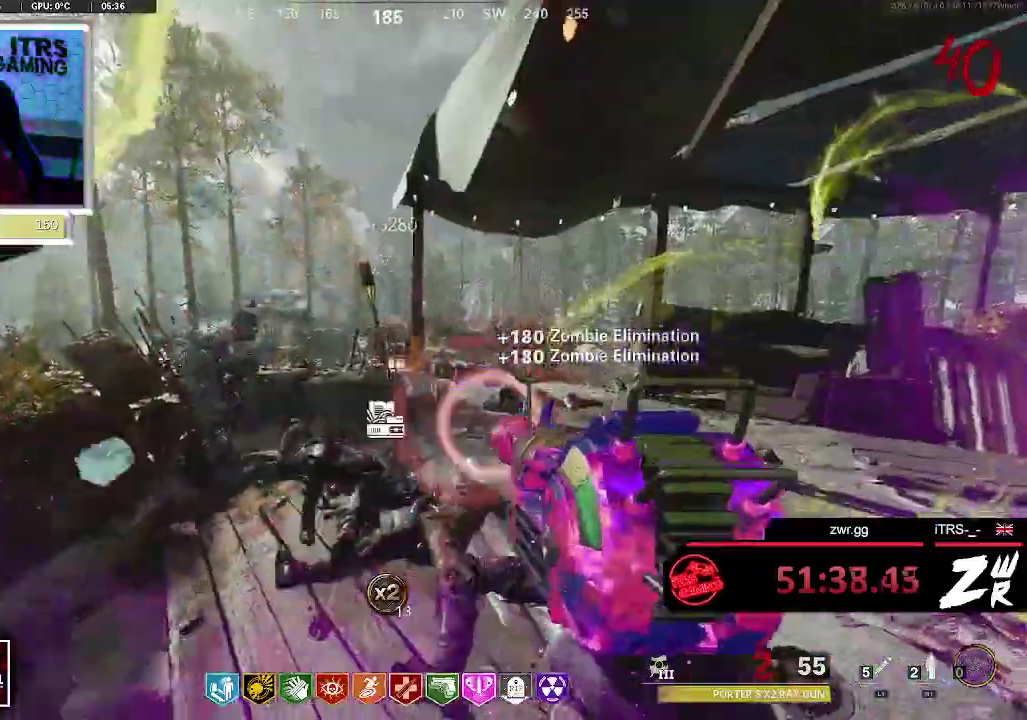
{"buttons": ["R2"], "left_stick": "center", "right_stick": "center", "events": [[367, "left_stick", "up-left"], [433, "left_stick", "center"]]}
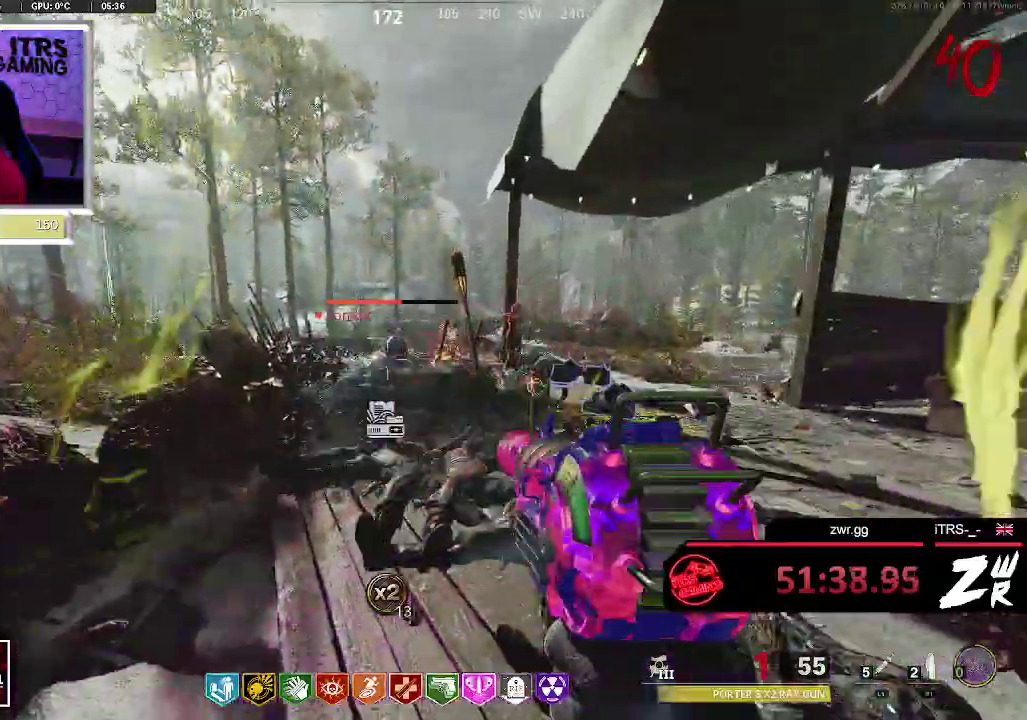
{"buttons": ["R2"], "left_stick": "center", "right_stick": "center", "events": []}
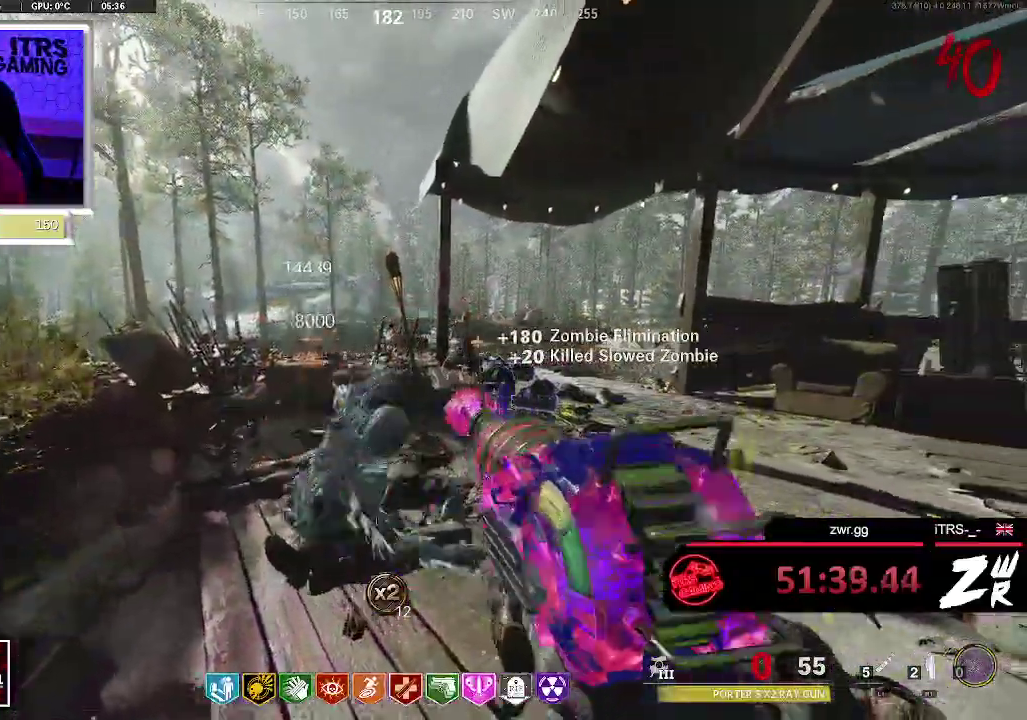
{"buttons": ["R2"], "left_stick": "down-right", "right_stick": "center", "events": [[467, "left_stick", "down-right"]]}
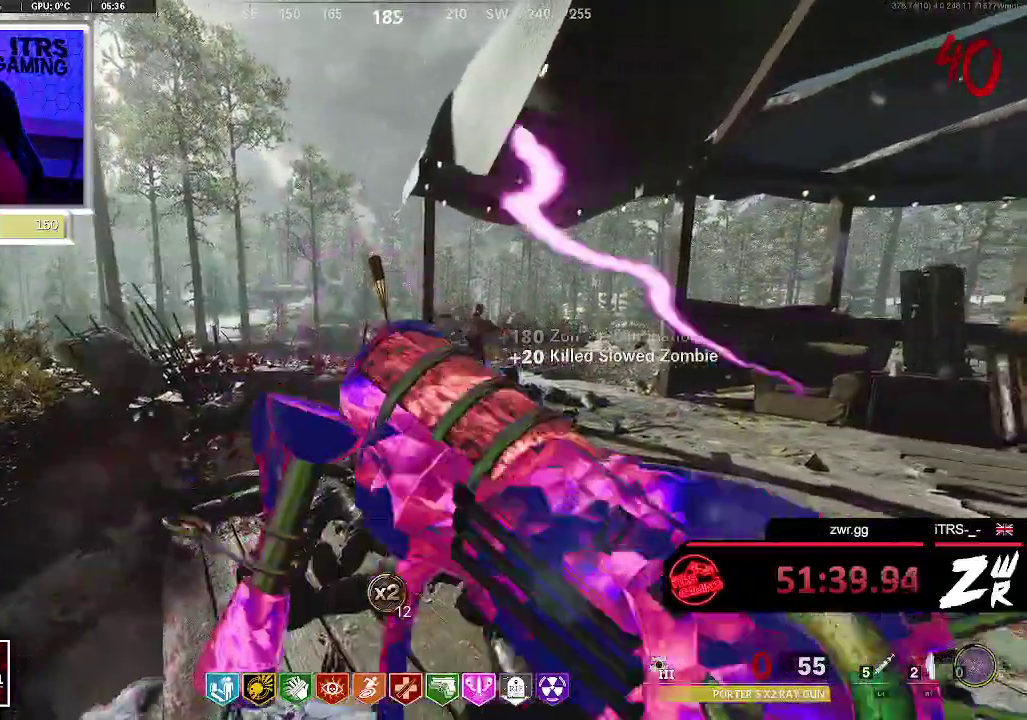
{"buttons": ["R2"], "left_stick": "right", "right_stick": "down", "events": [[100, "left_stick", "center"], [433, "left_stick", "right"], [433, "right_stick", "down"]]}
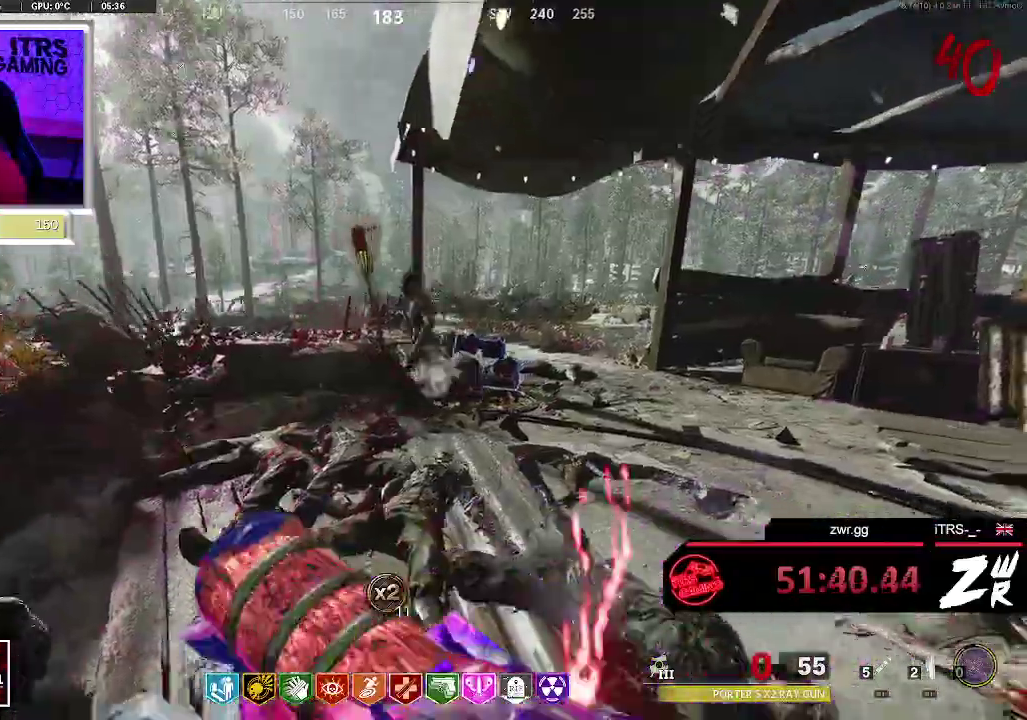
{"buttons": [], "left_stick": "up-right", "right_stick": "center", "events": [[100, "right_stick", "center"], [200, "R2", "up"], [233, "left_stick", "up-right"]]}
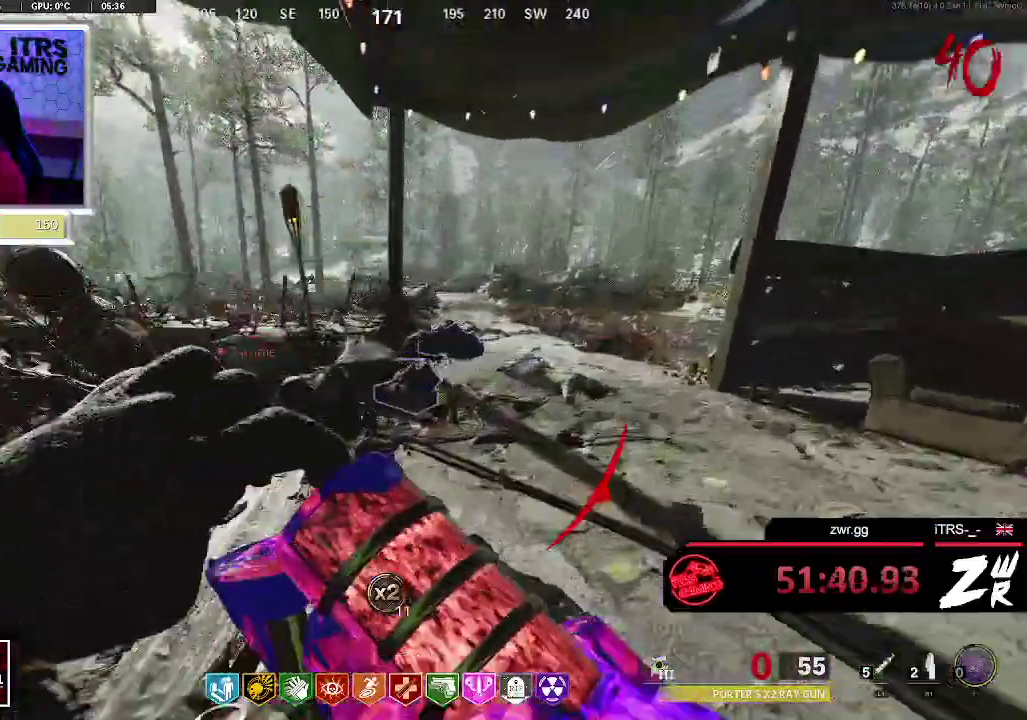
{"buttons": [], "left_stick": "down", "right_stick": "left", "events": [[167, "left_stick", "right"], [200, "right_stick", "left"], [267, "left_stick", "down-right"], [433, "left_stick", "down"]]}
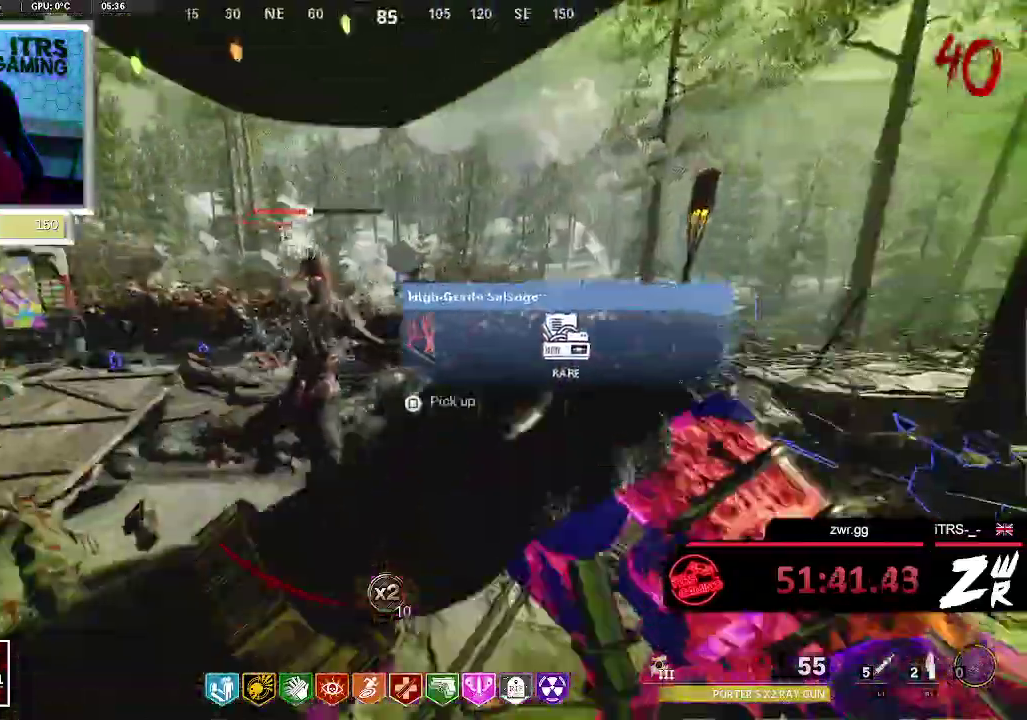
{"buttons": [], "left_stick": "center", "right_stick": "center"}
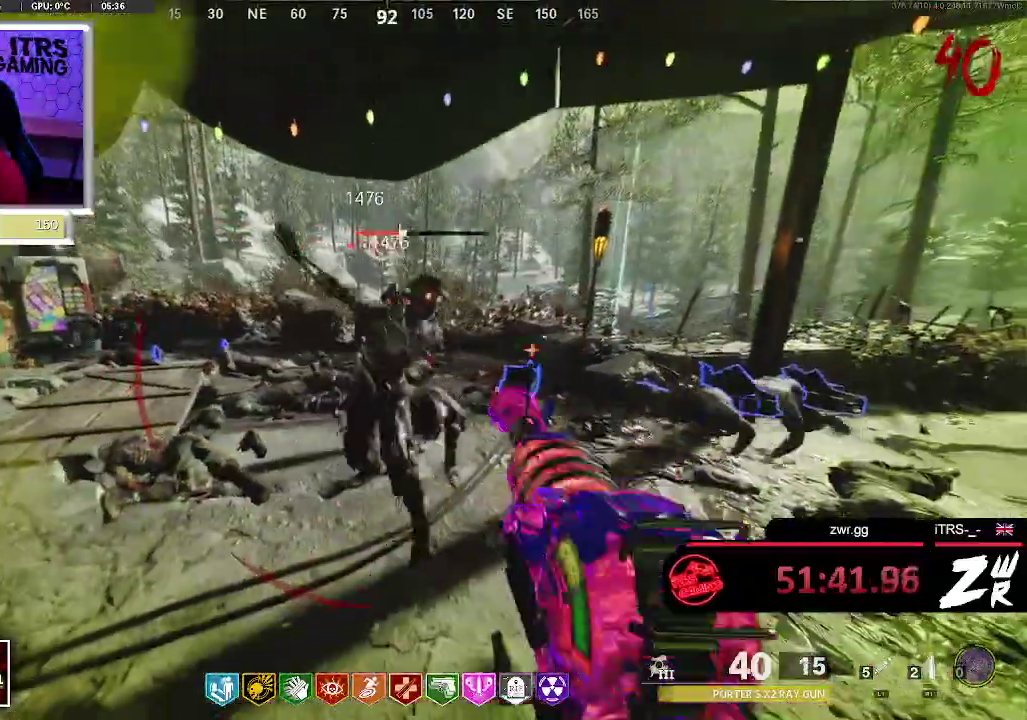
{"buttons": ["R2"], "left_stick": "center", "right_stick": "center", "events": [[33, "R2", "down"]]}